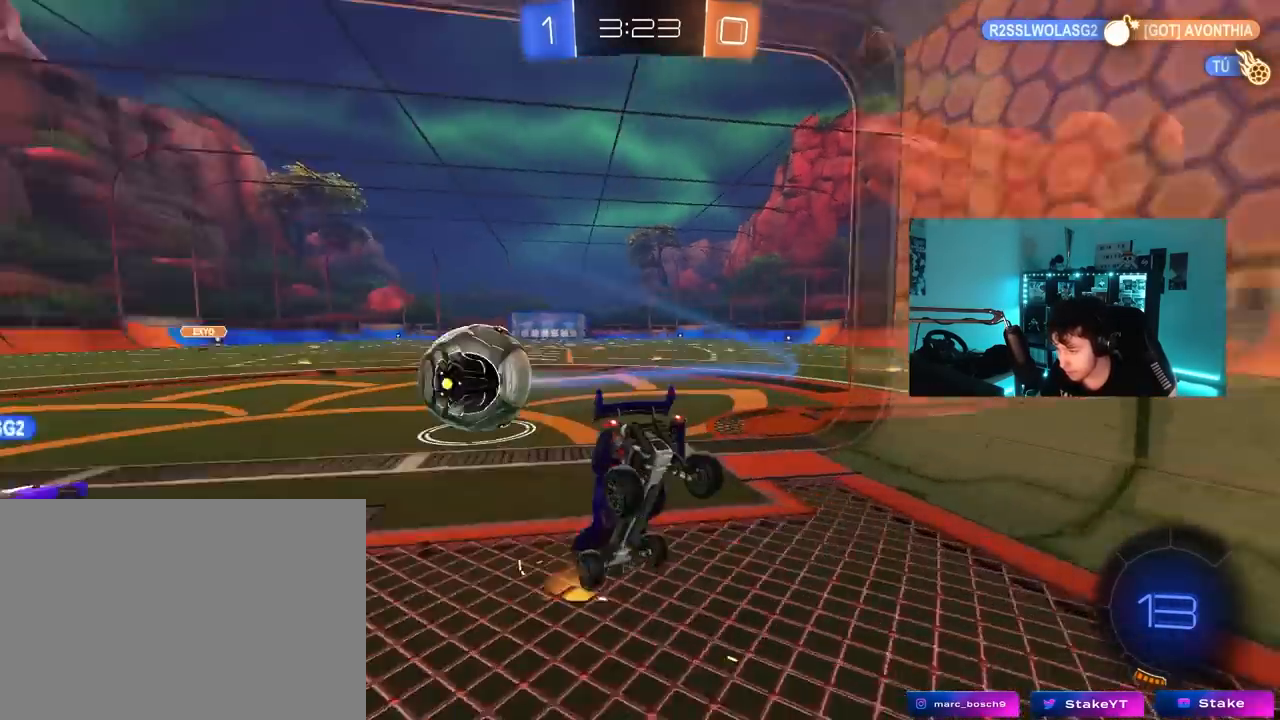
Gameplay with keyboard and mouse; each line is a JSON object with the keys and mouse buttons held at the frame after it. "events" lists presses ("down") and releases ("up") of "1", "2", "3", "4", "5", "a", "alt", "c", "caps_lock", "ctrl", "d", "e", "f", "g", "q", "r", "s", "shift", "space", "t", "tab", "v", "w", "x", "z", "mouse_left", "mouse_wheel" and "mouse_right" between this image and that frame as [ms after this image, input, new state], when the widget could be followed in between. "mouse_left", "mouse_wheel", "mouse_right" = the "left", "wheel", "right" buttons of the "mouse" list. No other keys are recorded. "wheel" means that the mouse wheel is clicked or scrolled. "mouse_move" is the direction in which the mouse moves at that frame (one of eight, or "still"), when it could be read.
{"keys": [], "mouse": [], "mouse_move": "still", "events": []}
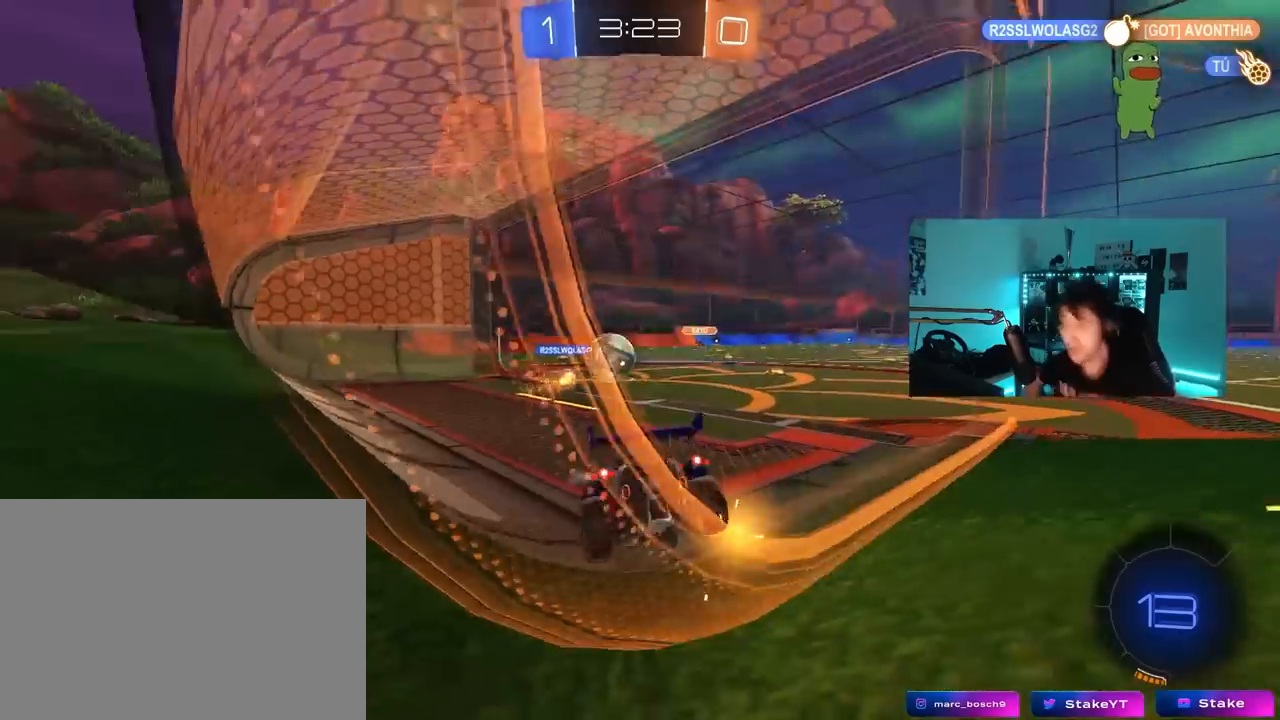
{"keys": [], "mouse": [], "mouse_move": "still", "events": []}
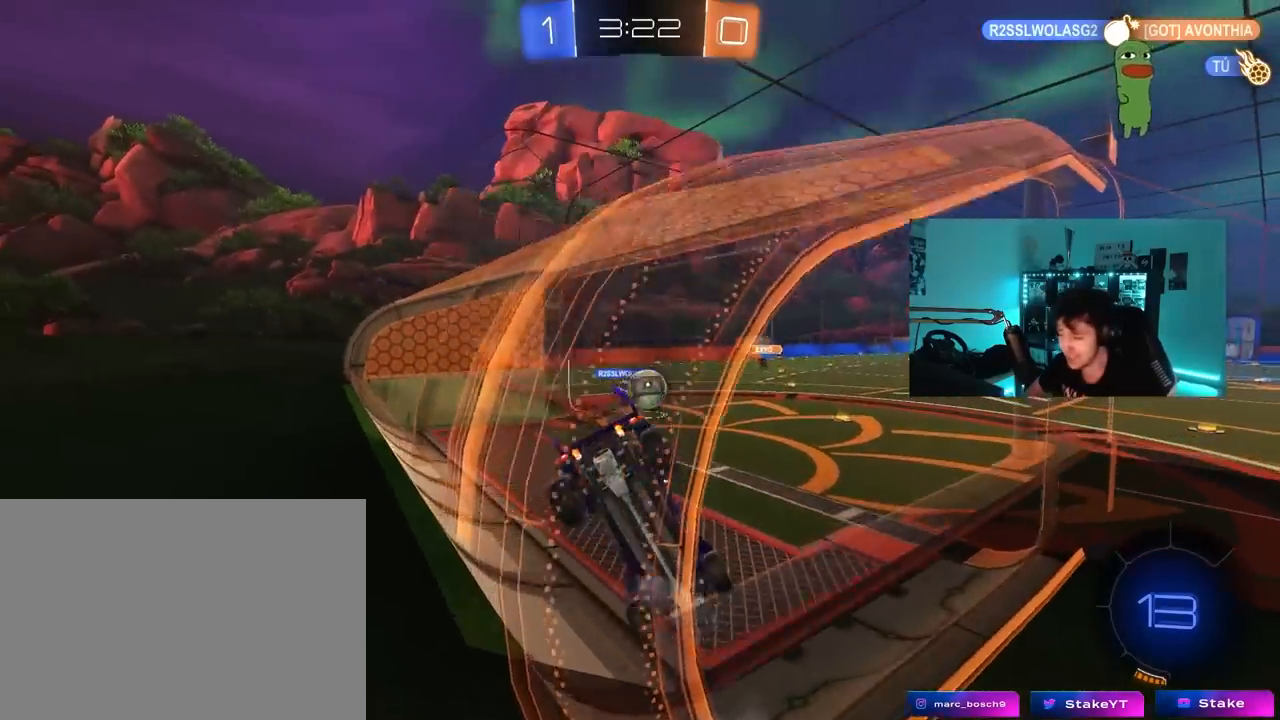
{"keys": ["d", "w"], "mouse": ["left"], "mouse_move": "up", "events": [[300, "w", "down"], [350, "d", "down"], [400, "mouse_left", "down"]]}
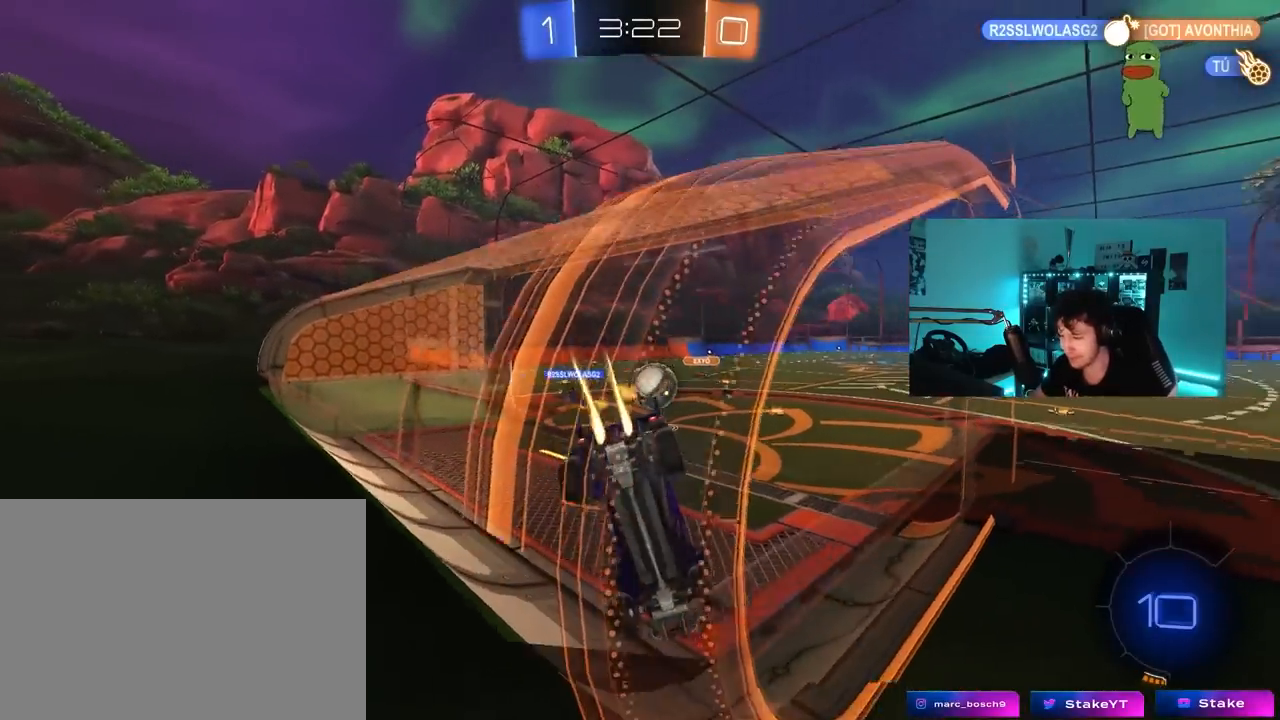
{"keys": ["w"], "mouse": ["left"], "mouse_move": "down-left", "events": [[467, "d", "up"]]}
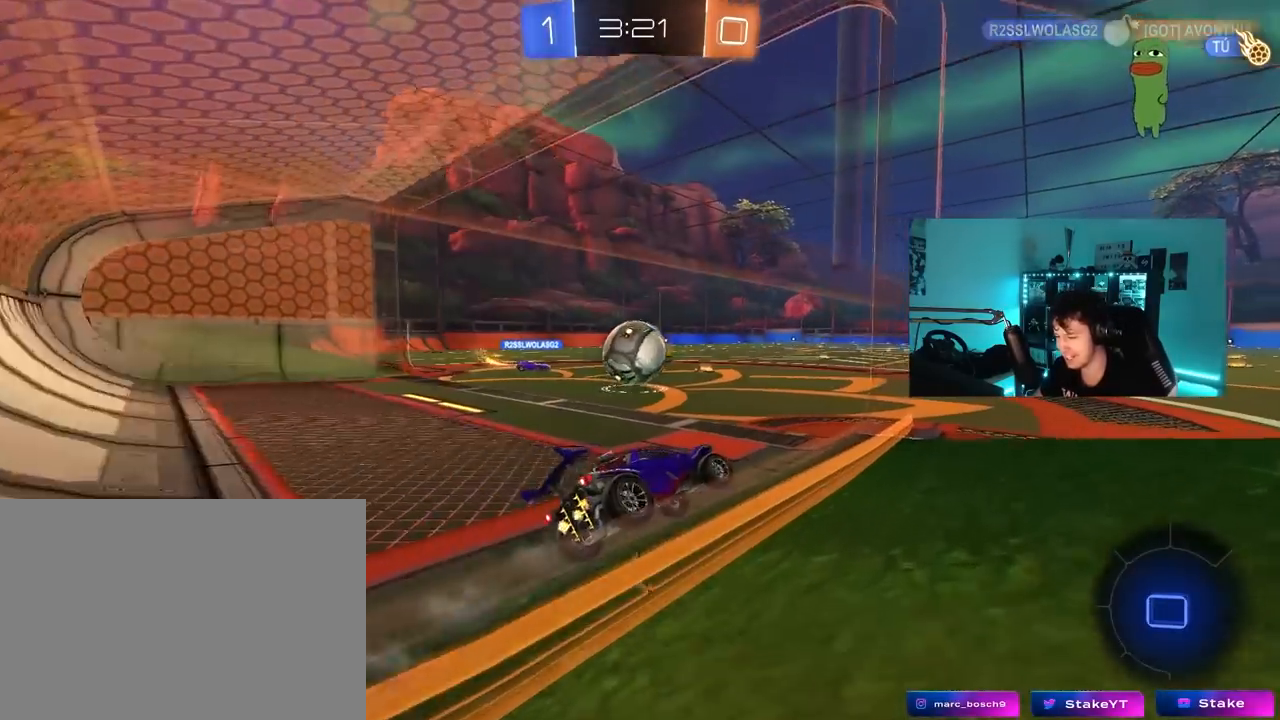
{"keys": ["a", "w"], "mouse": [], "mouse_move": "still", "events": [[50, "a", "down"], [250, "mouse_left", "up"], [333, "a", "up"], [333, "d", "down"], [333, "w", "up"], [383, "d", "up"], [433, "w", "down"], [483, "a", "down"]]}
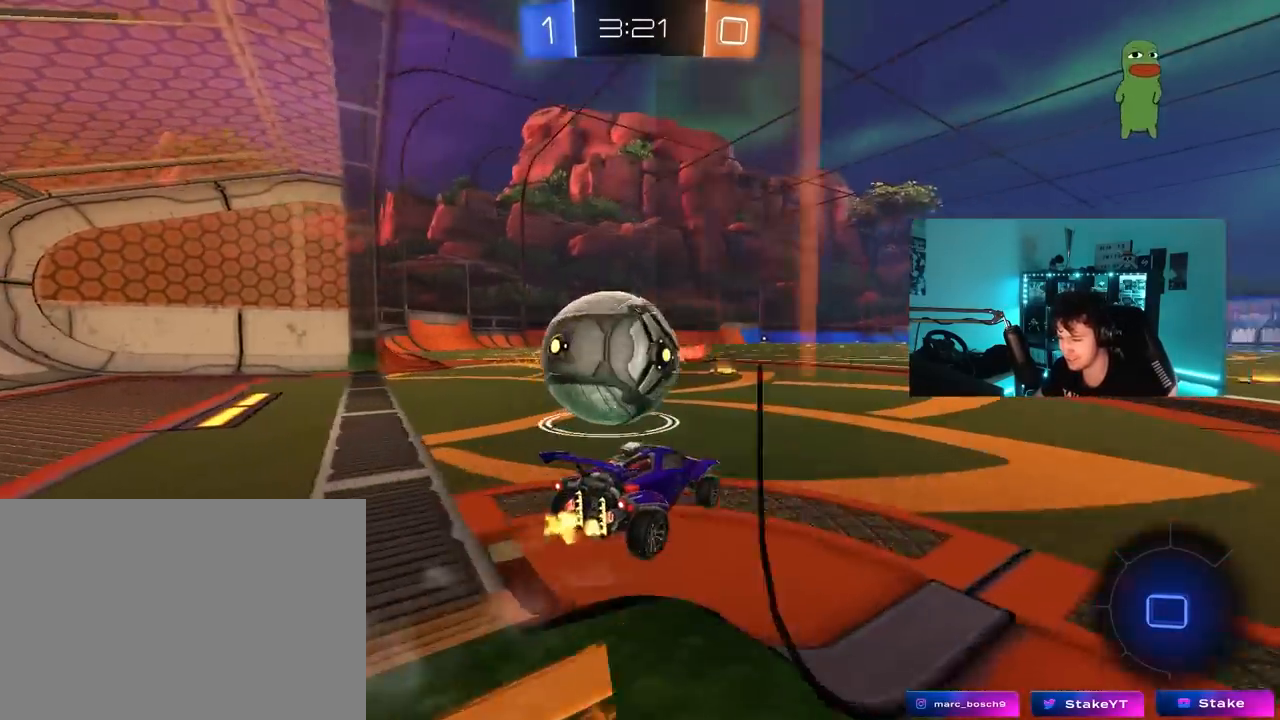
{"keys": ["a", "shift"], "mouse": [], "mouse_move": "still", "events": [[33, "mouse_left", "down"], [33, "mouse_right", "down"], [67, "shift", "down"], [67, "w", "up"], [117, "mouse_right", "up"], [167, "mouse_right", "down"], [267, "mouse_left", "up"], [350, "mouse_right", "up"]]}
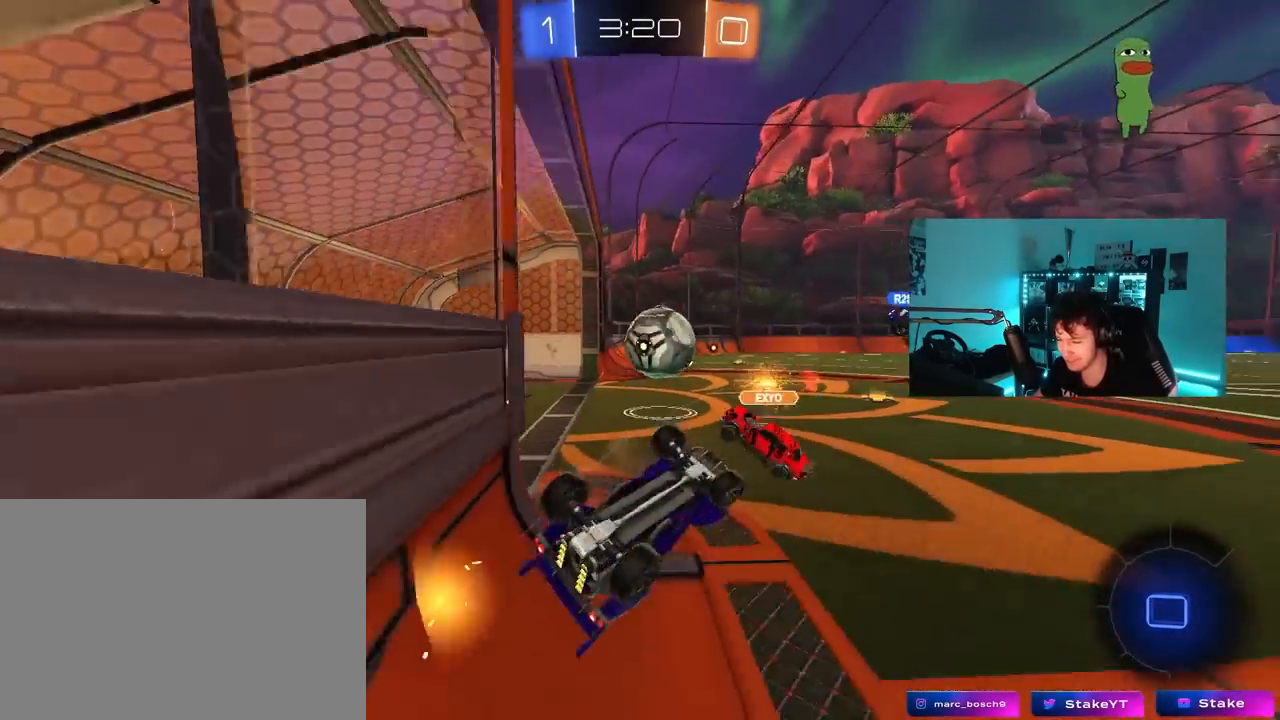
{"keys": ["d"], "mouse": [], "mouse_move": "still", "events": [[183, "w", "down"], [367, "a", "up"], [367, "d", "down"], [367, "shift", "up"], [417, "w", "up"]]}
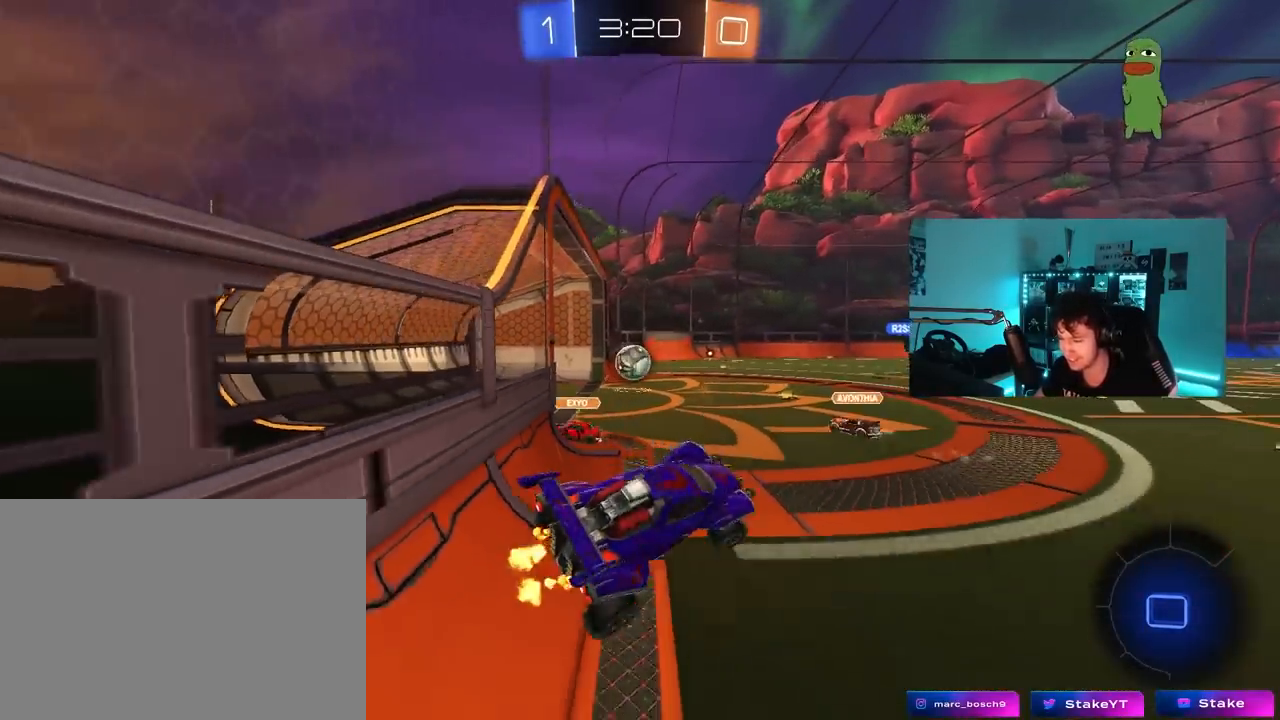
{"keys": ["d", "w"], "mouse": [], "mouse_move": "still", "events": [[150, "s", "down"], [200, "s", "up"], [250, "d", "up"], [250, "space", "down"], [433, "d", "down"], [433, "space", "up"], [433, "w", "down"]]}
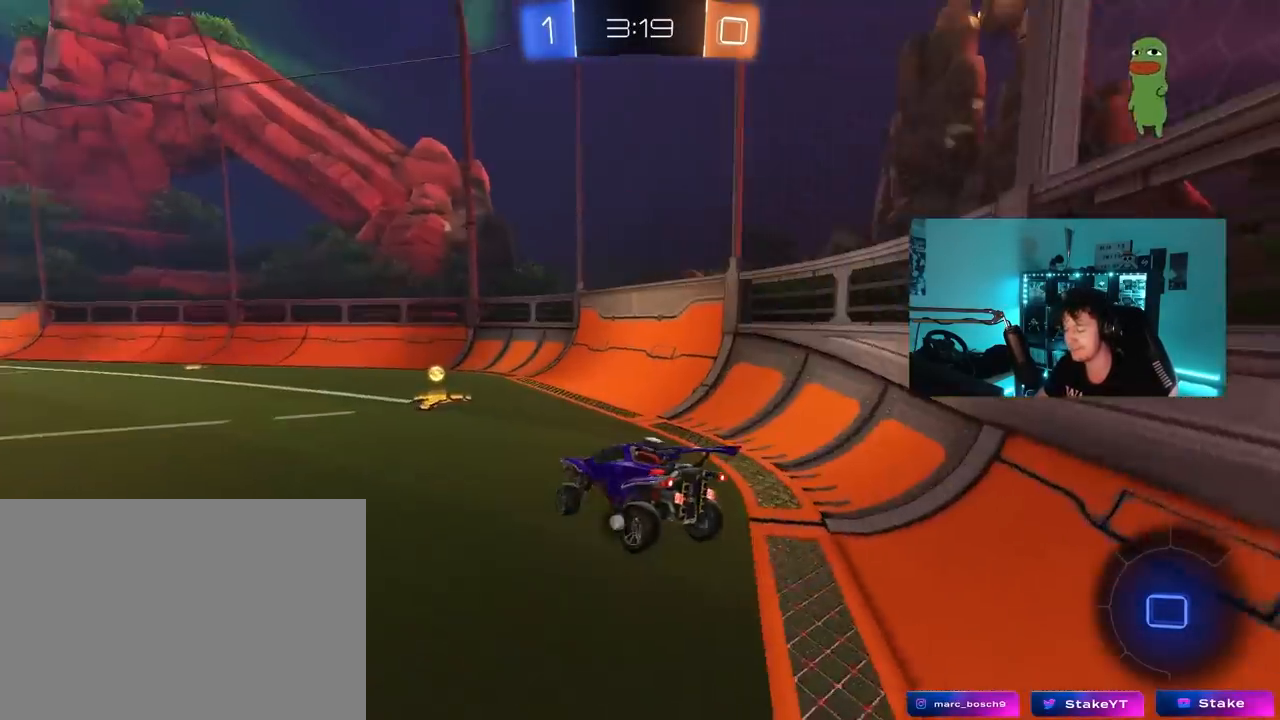
{"keys": ["w"], "mouse": ["left"], "mouse_move": "still", "events": [[33, "d", "up"], [167, "a", "down"], [350, "a", "up"], [350, "d", "down"], [400, "mouse_left", "down"], [500, "d", "up"]]}
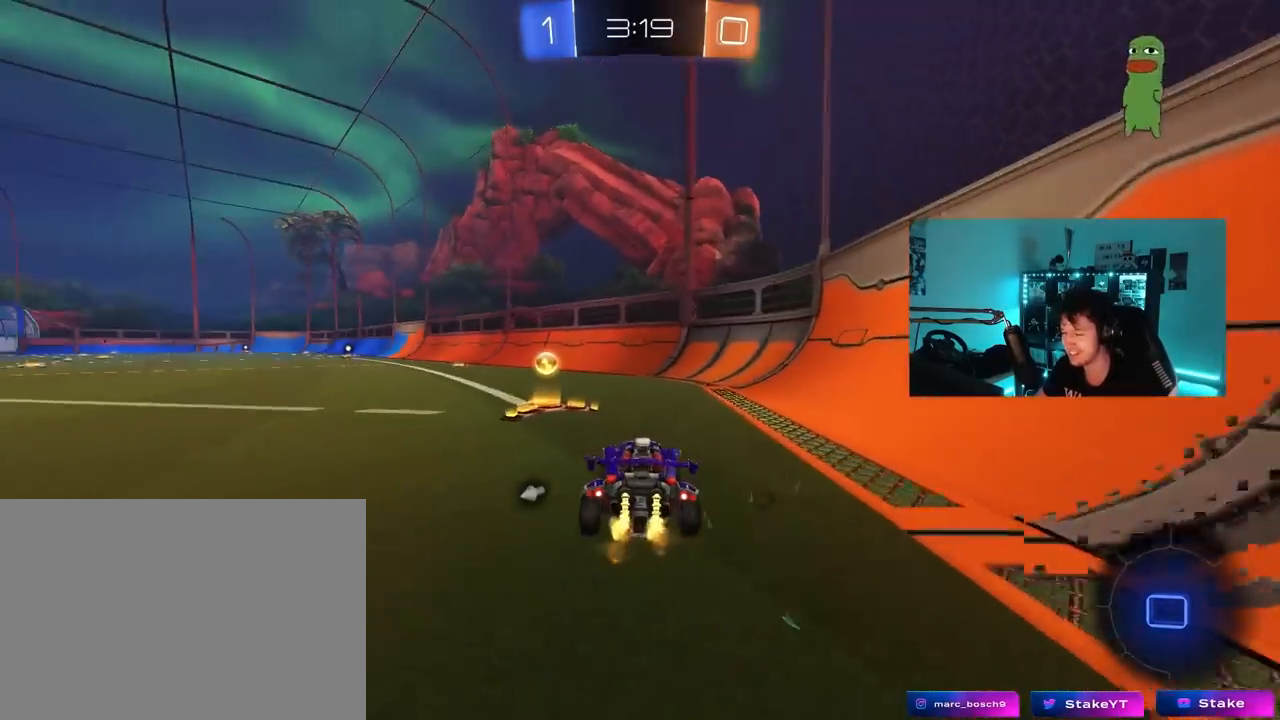
{"keys": ["a", "space", "w"], "mouse": ["left", "right"], "mouse_move": "still", "events": [[33, "a", "down"], [467, "mouse_right", "down"], [467, "space", "down"]]}
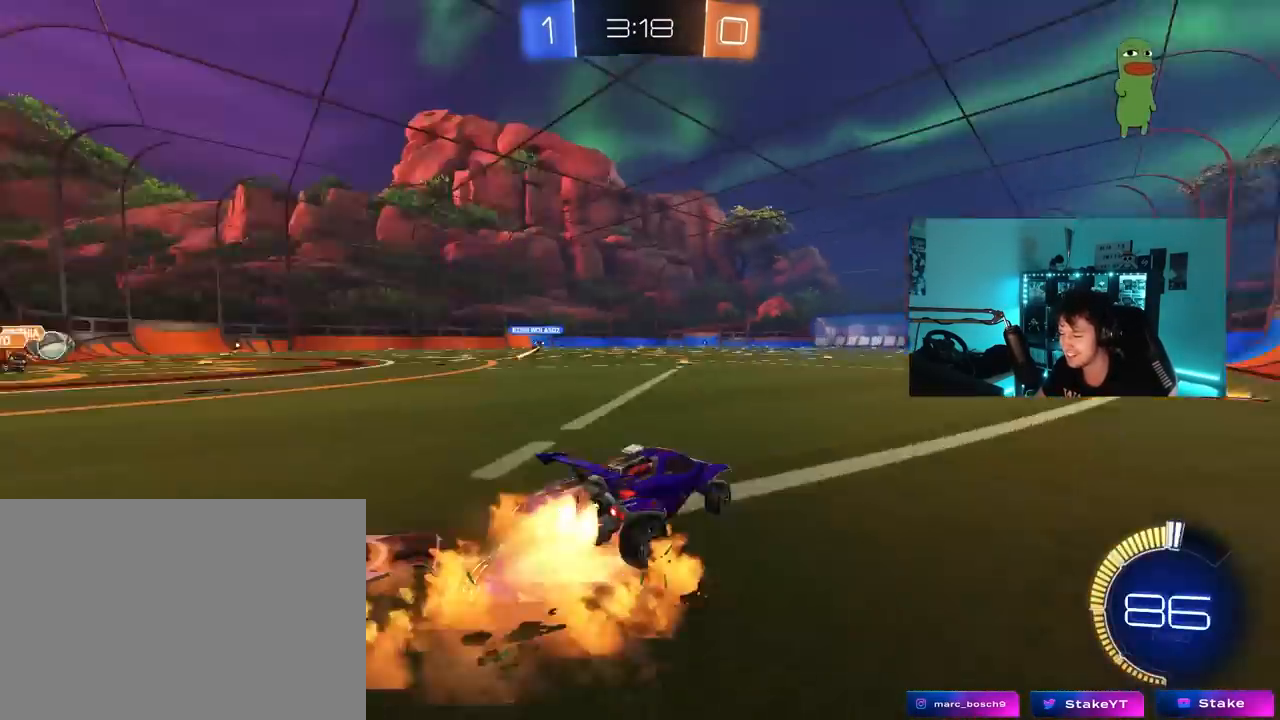
{"keys": ["a", "s", "shift"], "mouse": ["left"], "mouse_move": "still", "events": [[17, "shift", "down"], [50, "mouse_right", "up"], [100, "mouse_right", "down"], [100, "s", "down"], [100, "space", "up"], [100, "w", "up"], [283, "mouse_right", "up"]]}
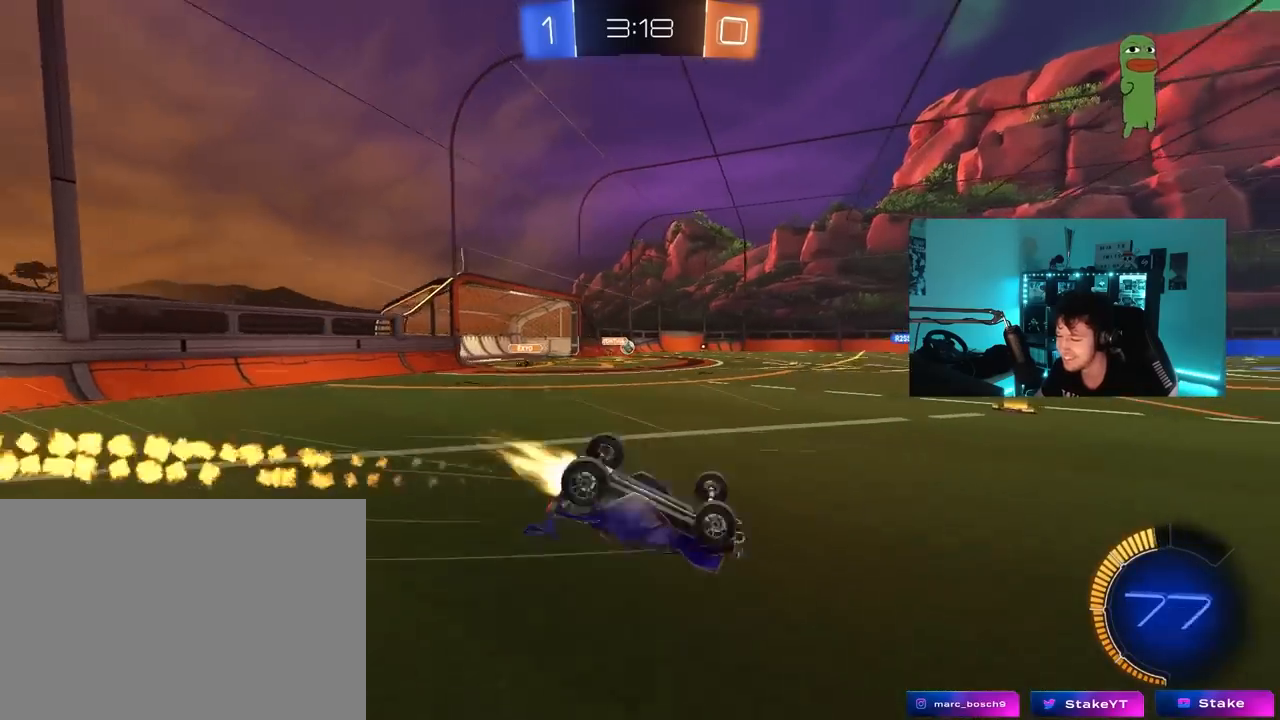
{"keys": [], "mouse": [], "mouse_move": "still", "events": [[33, "s", "up"], [117, "s", "down"], [167, "mouse_left", "up"], [167, "space", "down"], [350, "space", "up"], [400, "s", "up"], [450, "a", "up"], [450, "shift", "up"]]}
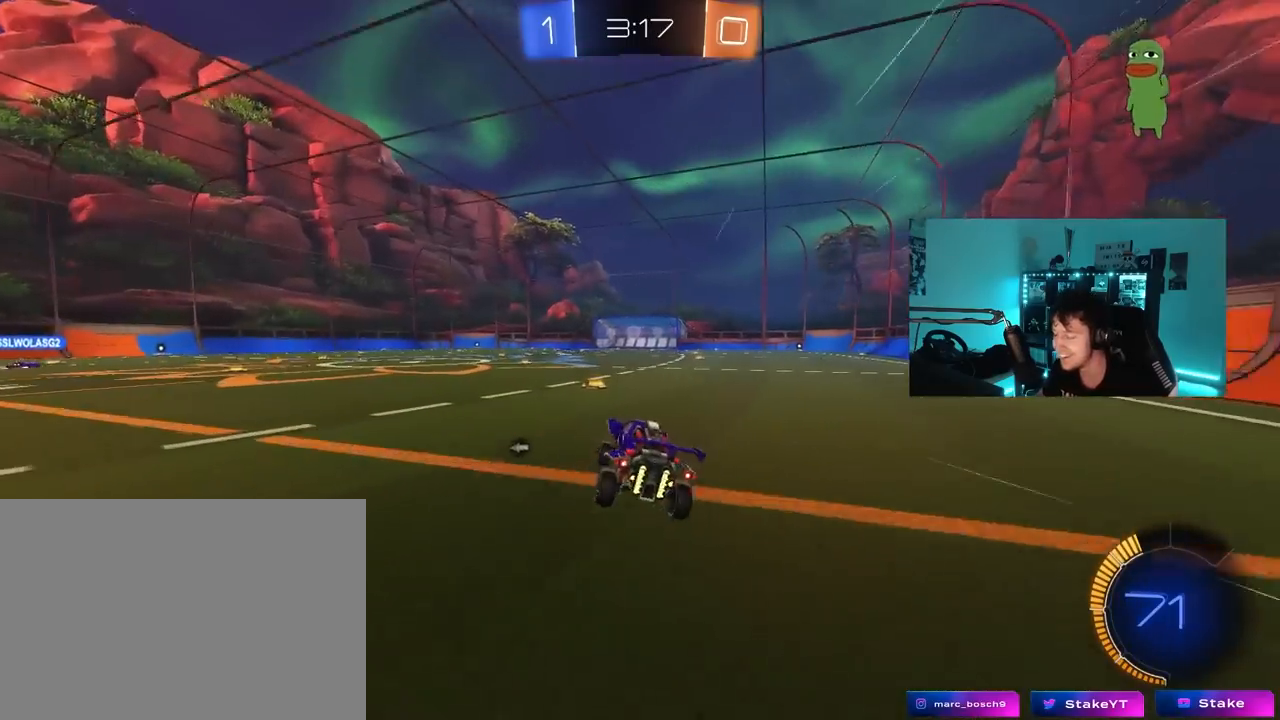
{"keys": ["w"], "mouse": [], "mouse_move": "still", "events": [[133, "w", "down"], [233, "a", "down"], [317, "a", "up"]]}
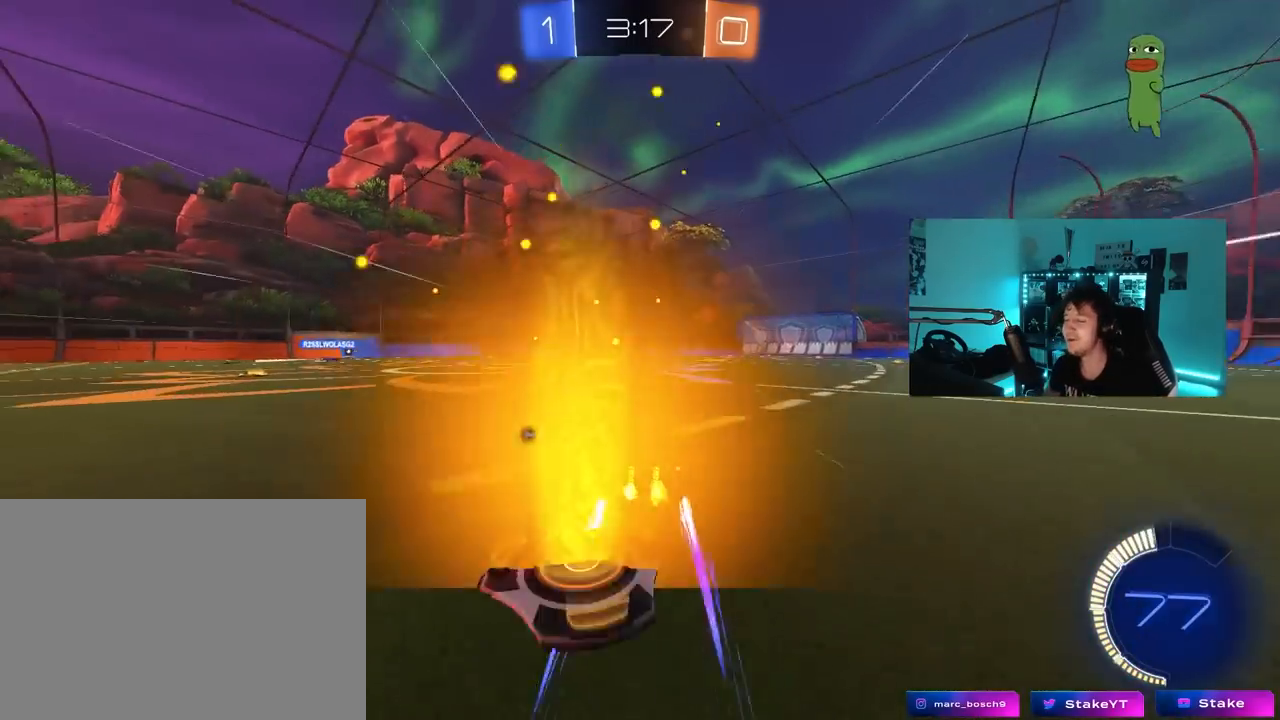
{"keys": ["w"], "mouse": [], "mouse_move": "still", "events": [[200, "w", "up"], [383, "w", "down"]]}
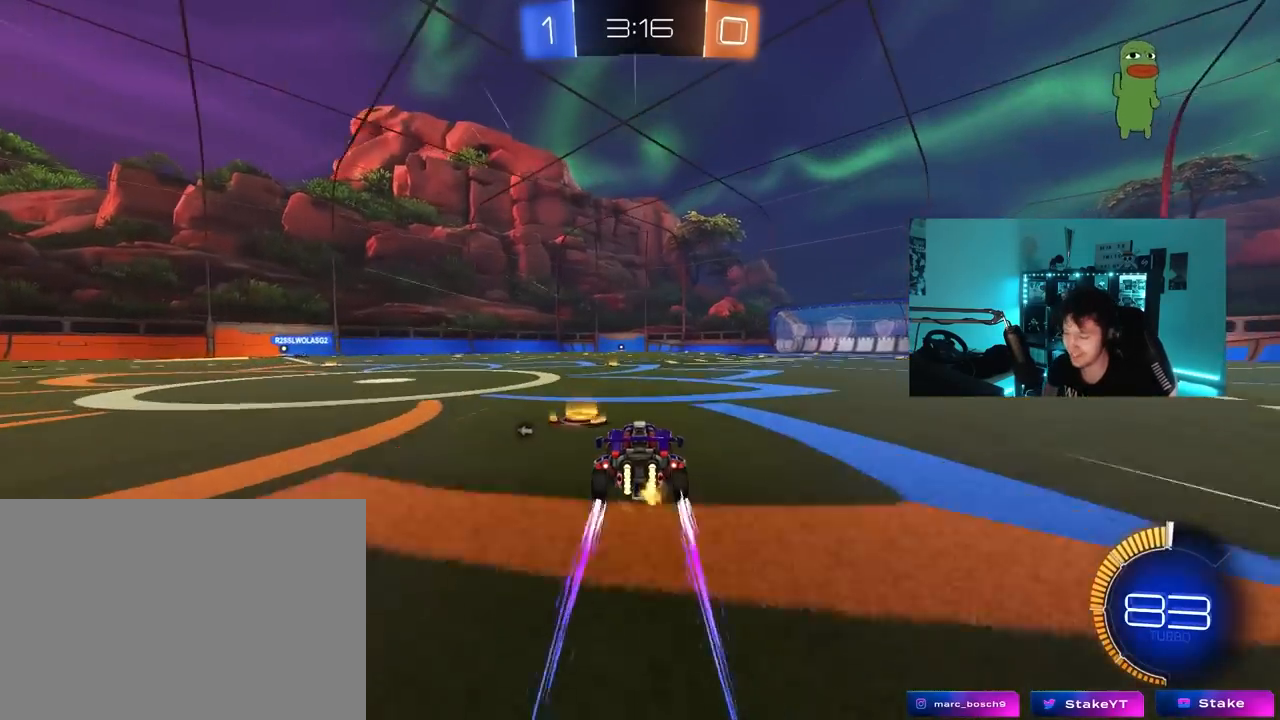
{"keys": ["w"], "mouse": [], "mouse_move": "still", "events": [[117, "space", "down"], [217, "space", "up"], [267, "d", "down"], [350, "d", "up"]]}
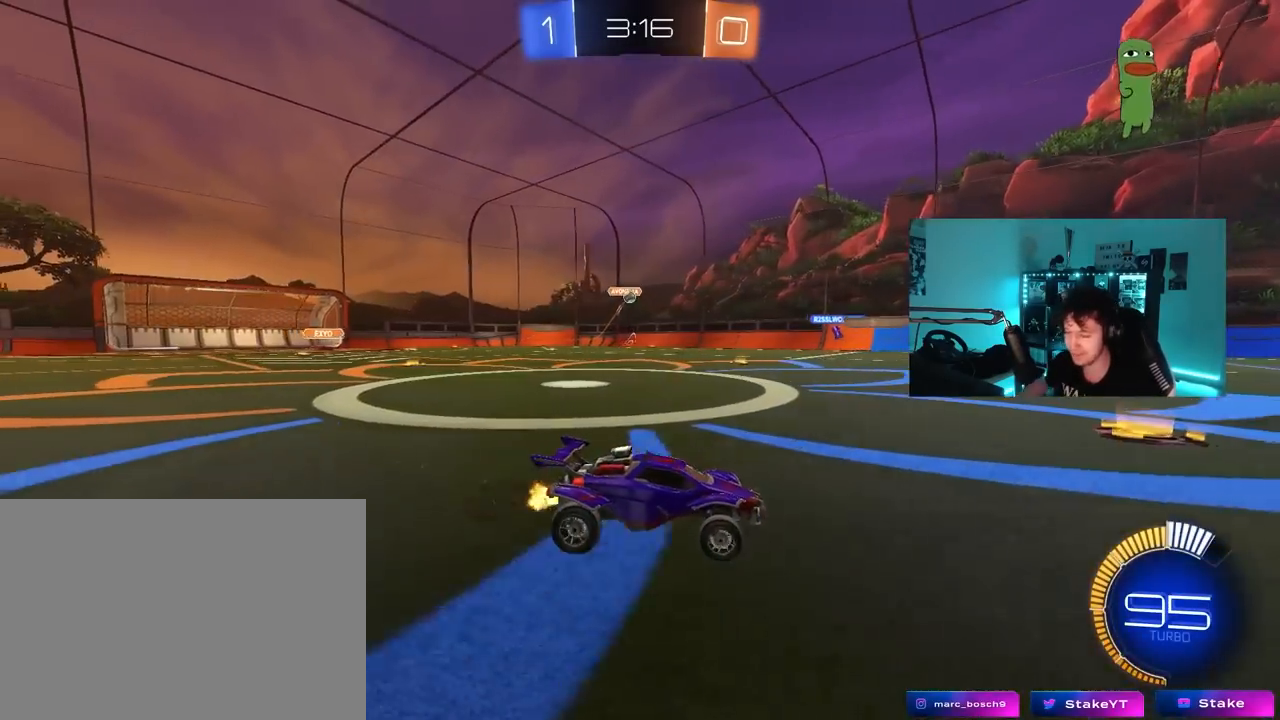
{"keys": ["d", "w"], "mouse": [], "mouse_move": "up", "events": [[317, "d", "down"]]}
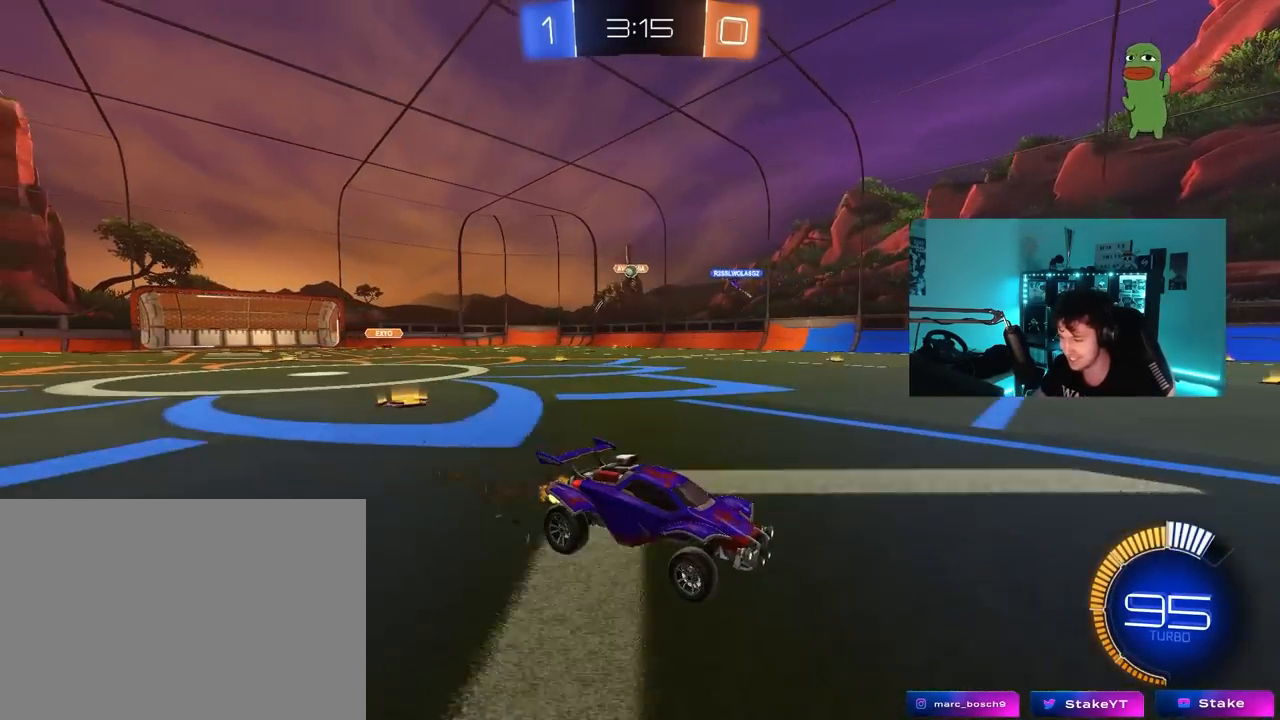
{"keys": ["d", "s"], "mouse": [], "mouse_move": "left", "events": [[17, "d", "up"], [50, "a", "down"], [100, "shift", "down"], [200, "shift", "up"], [300, "a", "up"], [300, "w", "up"], [333, "d", "down"], [433, "s", "down"]]}
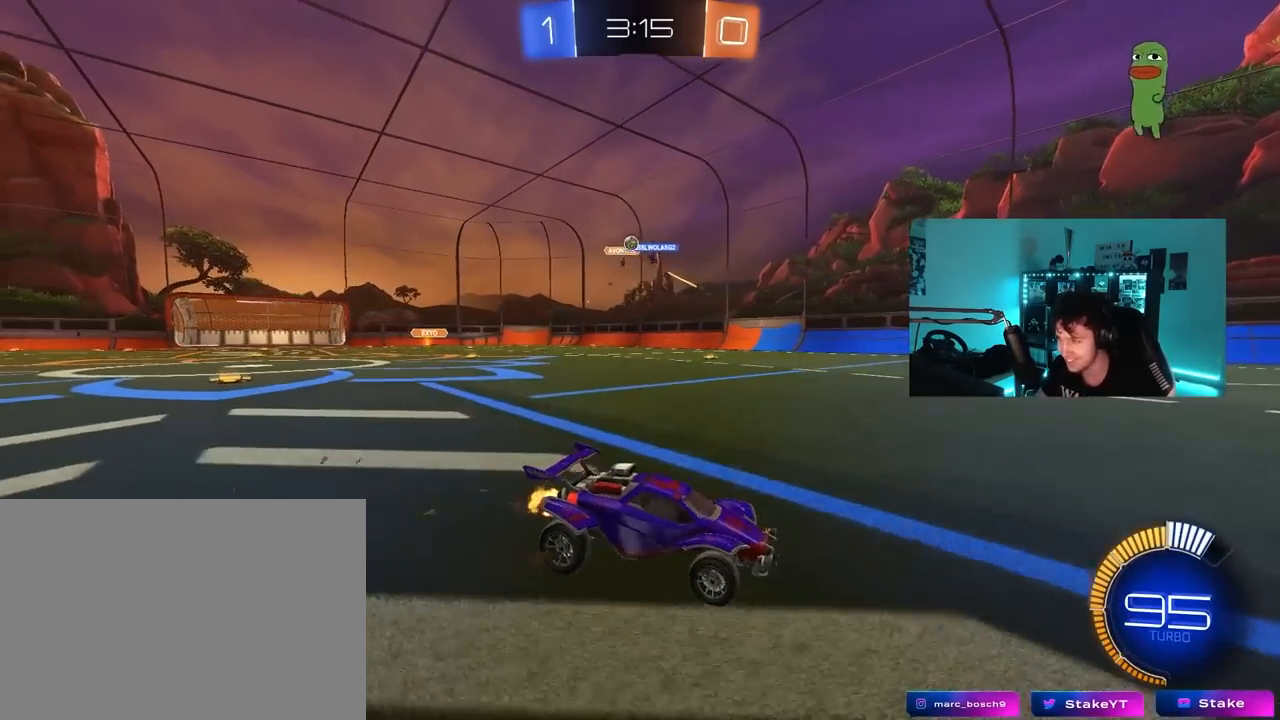
{"keys": ["a", "w"], "mouse": ["left"], "mouse_move": "still", "events": [[67, "s", "up"], [217, "w", "down"], [350, "d", "up"], [450, "mouse_left", "down"], [500, "a", "down"]]}
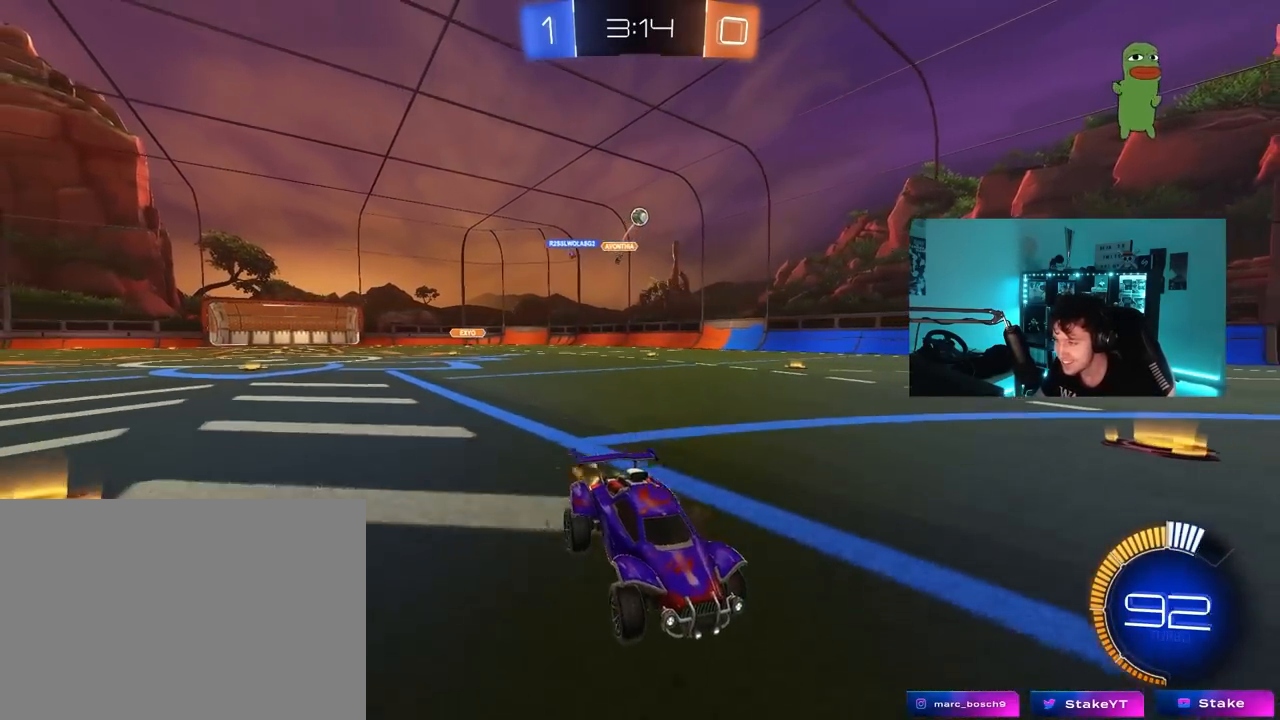
{"keys": ["a", "w"], "mouse": [], "mouse_move": "still", "events": [[83, "a", "up"], [133, "mouse_left", "up"], [267, "d", "down"], [367, "d", "up"], [467, "a", "down"]]}
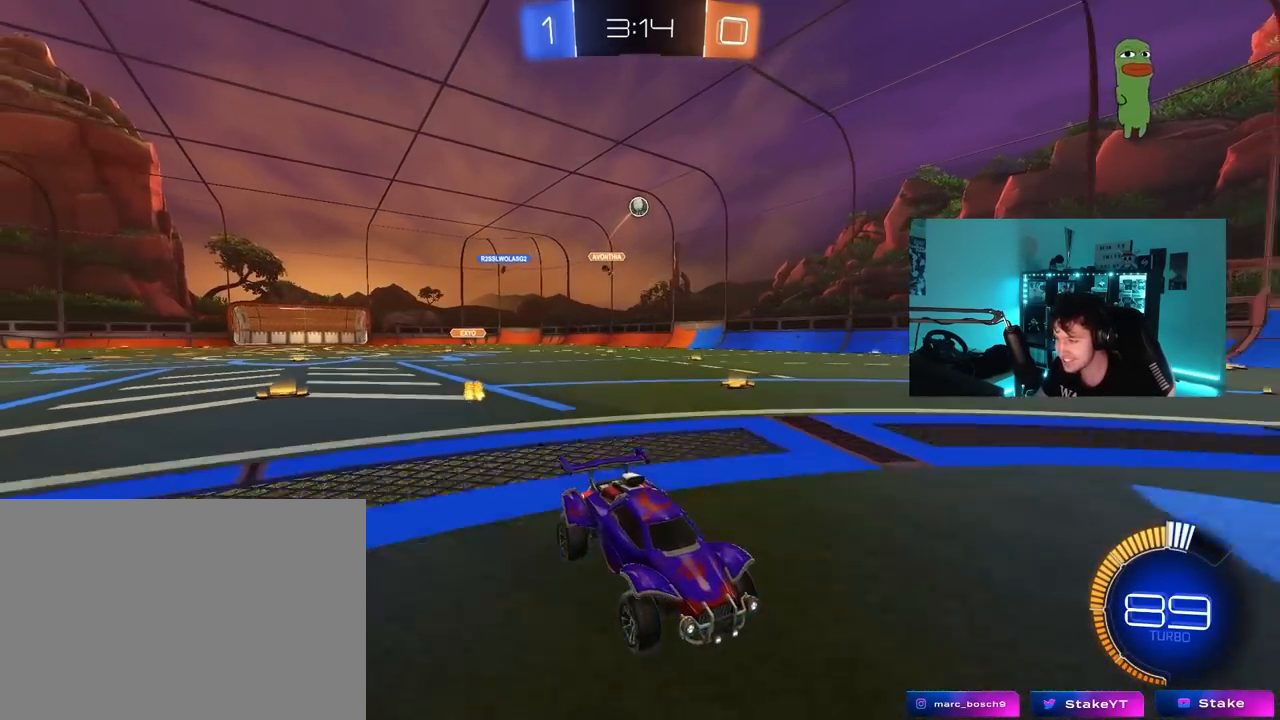
{"keys": ["a", "shift", "w"], "mouse": [], "mouse_move": "down-left", "events": [[100, "a", "up"], [250, "a", "down"], [300, "shift", "down"]]}
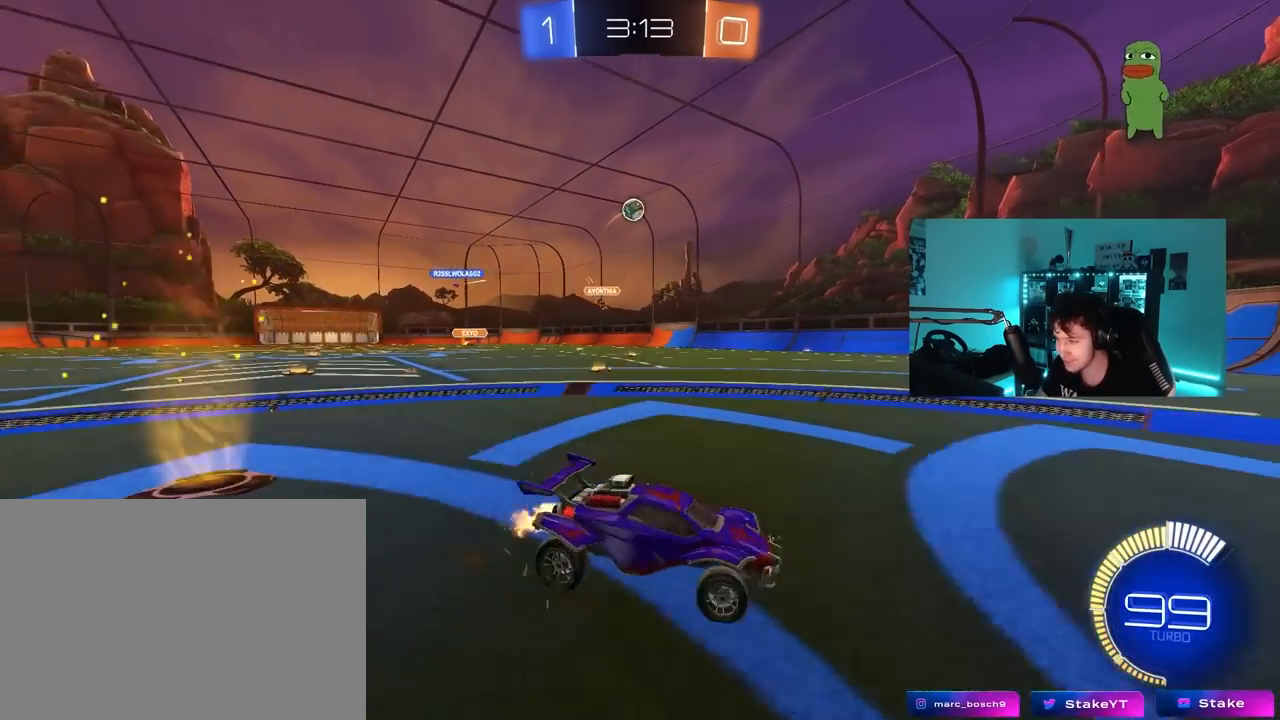
{"keys": ["w"], "mouse": [], "mouse_move": "still", "events": [[117, "shift", "up"], [217, "a", "up"]]}
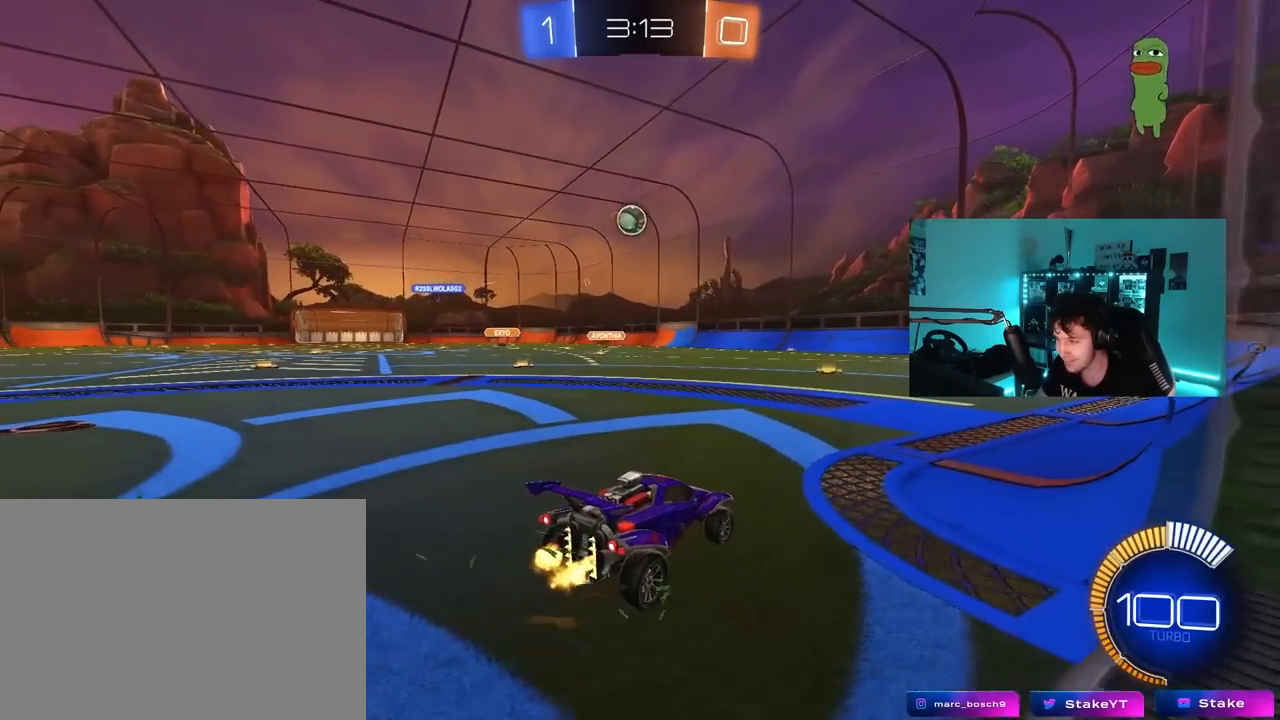
{"keys": ["w"], "mouse": ["left"], "mouse_move": "down-left", "events": [[33, "mouse_left", "down"], [83, "a", "down"], [183, "mouse_left", "up"], [233, "a", "up"], [367, "mouse_left", "down"]]}
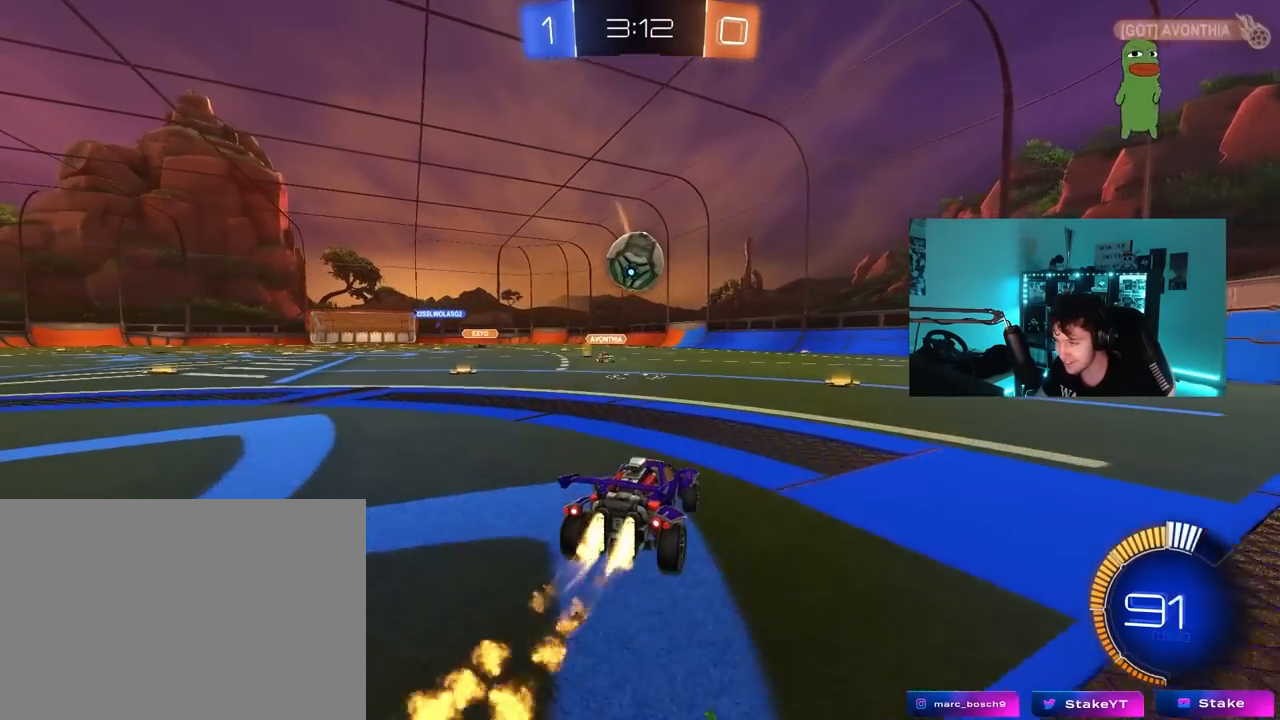
{"keys": ["a", "s", "shift"], "mouse": ["left"], "mouse_move": "still", "events": [[50, "w", "up"], [150, "mouse_right", "down"], [200, "mouse_right", "up"], [200, "w", "down"], [250, "a", "down"], [250, "shift", "down"], [283, "mouse_right", "down"], [333, "s", "down"], [333, "w", "up"], [433, "mouse_right", "up"]]}
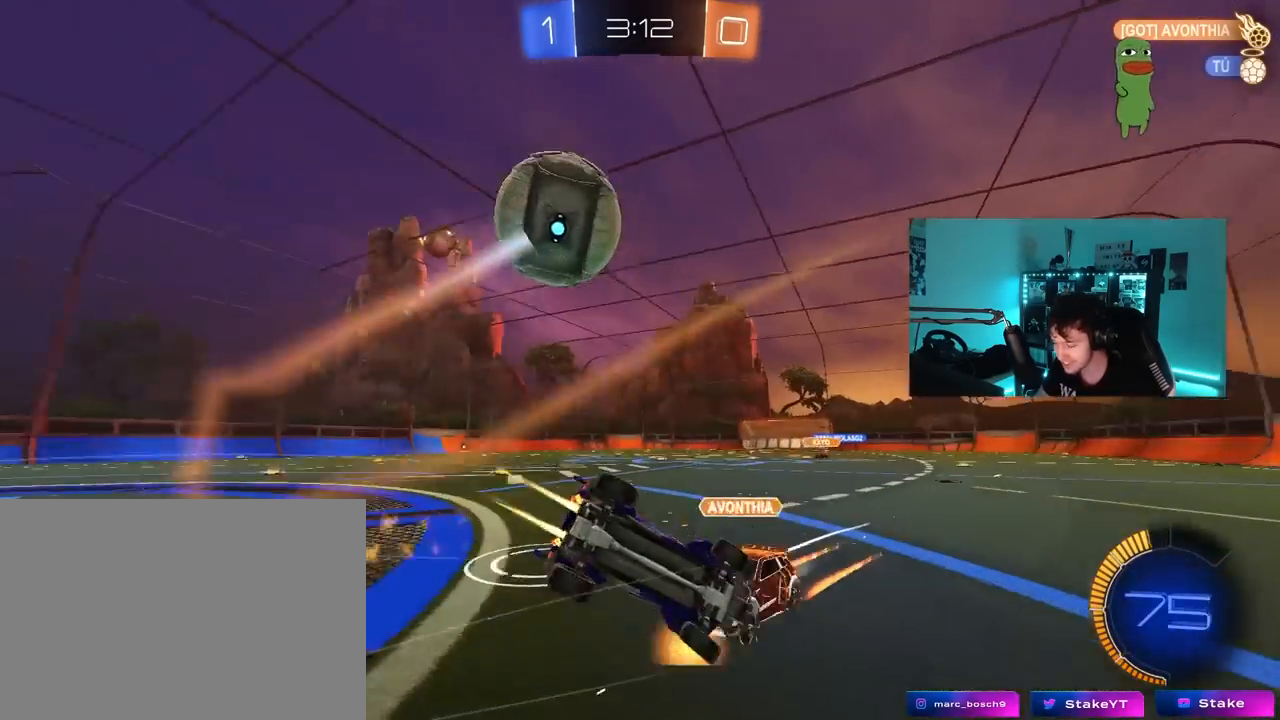
{"keys": ["a", "s", "shift"], "mouse": [], "mouse_move": "up", "events": [[217, "s", "up"], [300, "mouse_left", "up"], [400, "s", "down"]]}
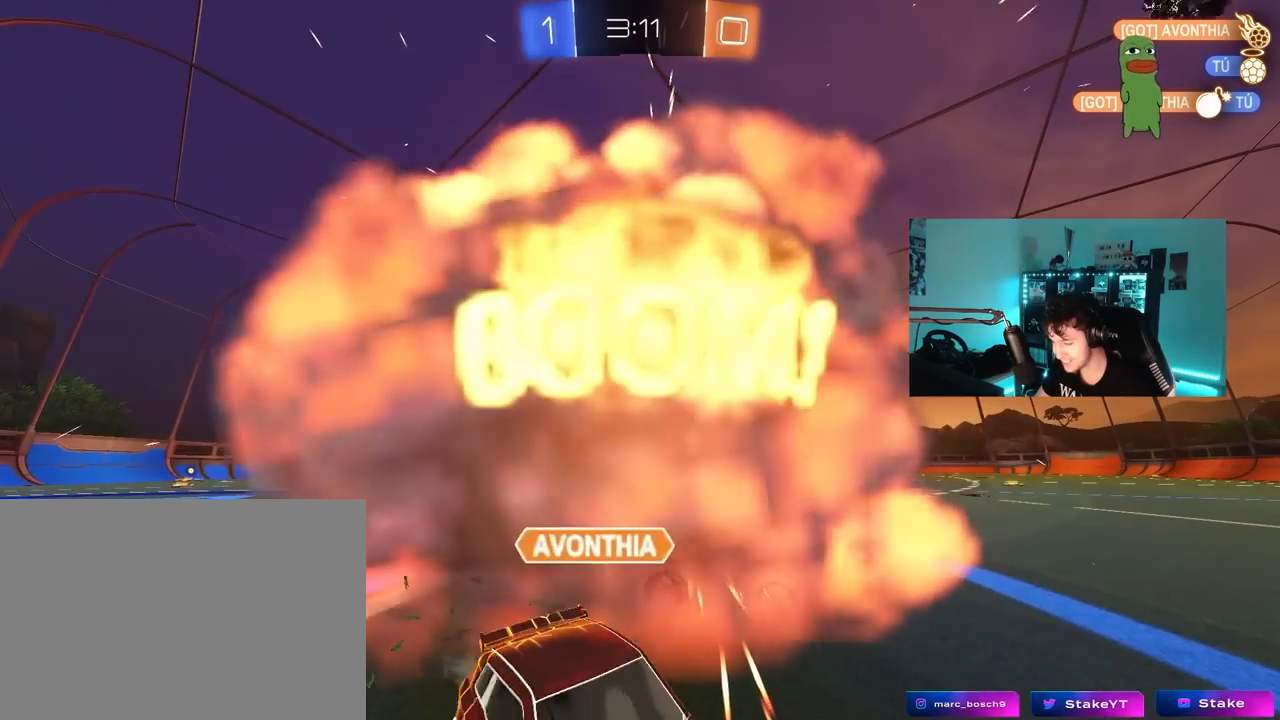
{"keys": [], "mouse": [], "mouse_move": "still", "events": [[33, "a", "up"], [33, "s", "up"], [33, "shift", "up"]]}
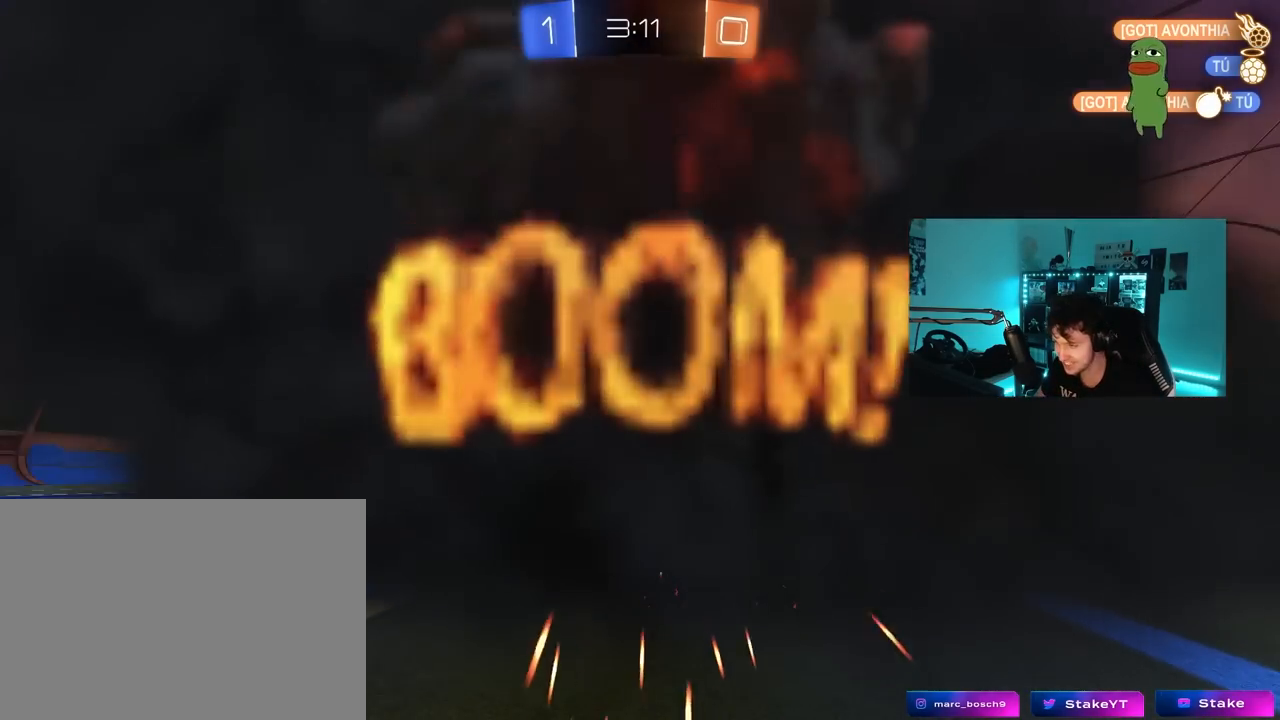
{"keys": [], "mouse": [], "mouse_move": "still", "events": []}
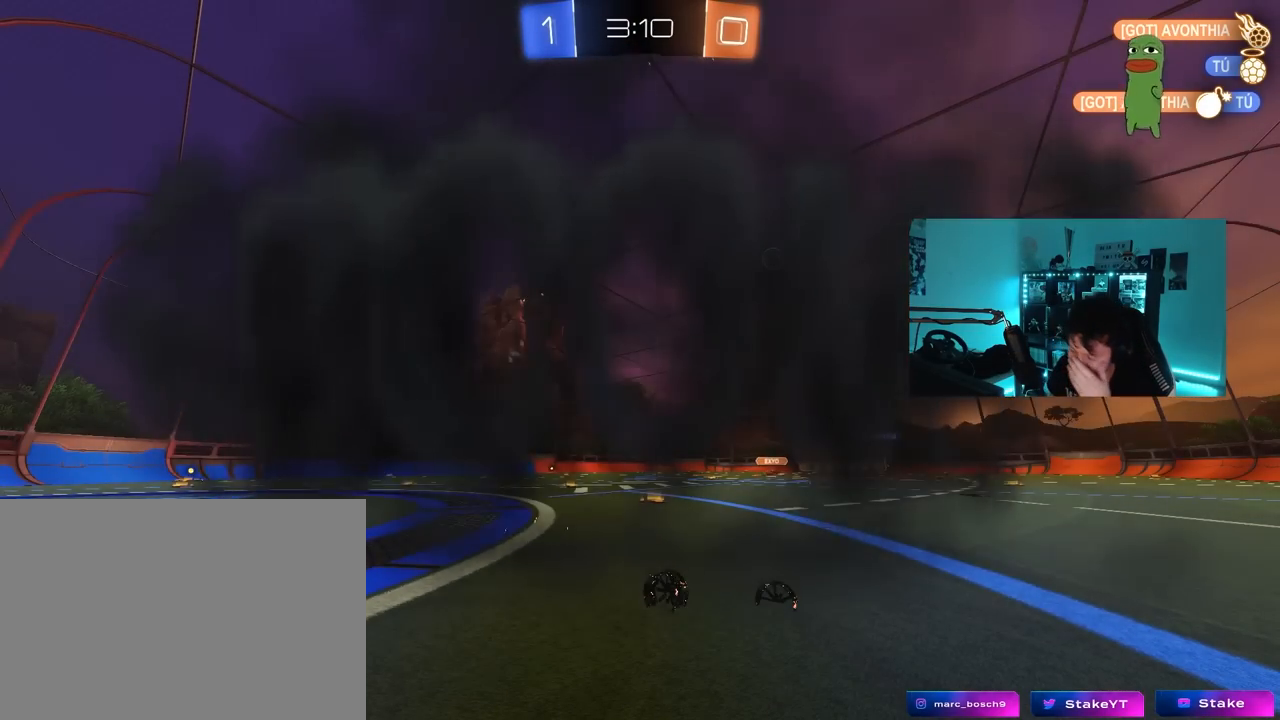
{"keys": [], "mouse": [], "mouse_move": "still", "events": []}
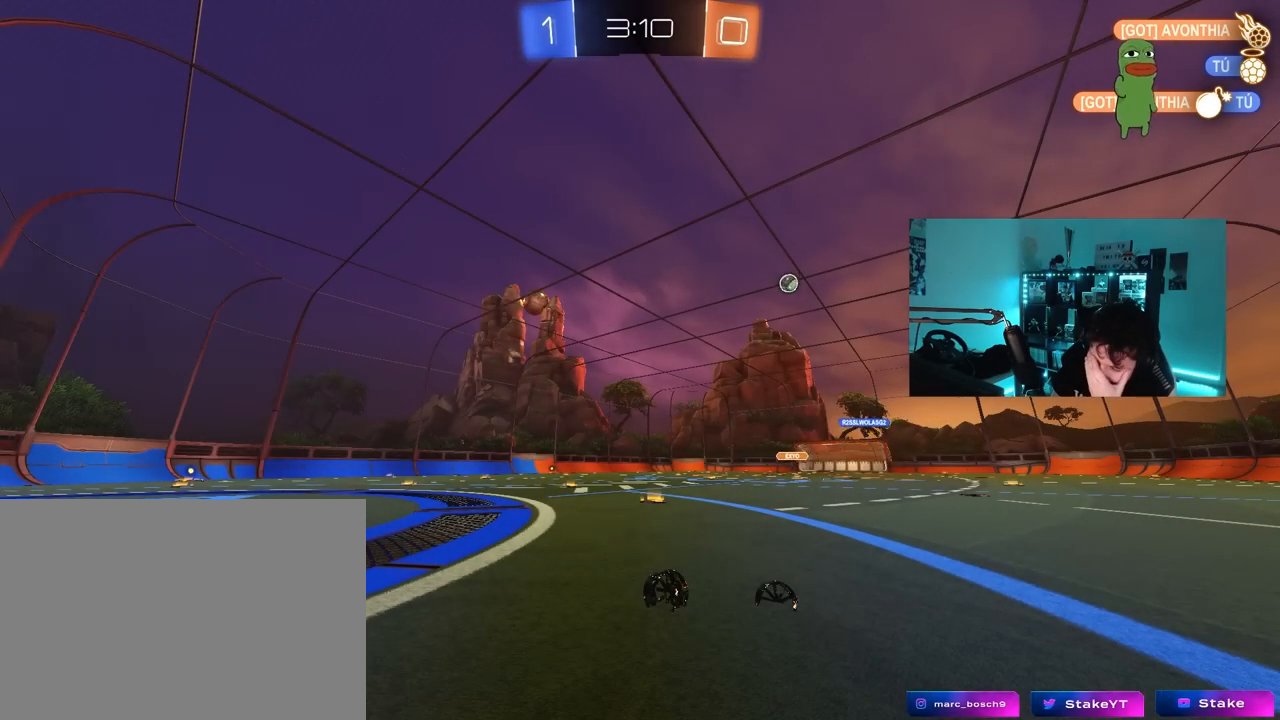
{"keys": [], "mouse": [], "mouse_move": "still", "events": []}
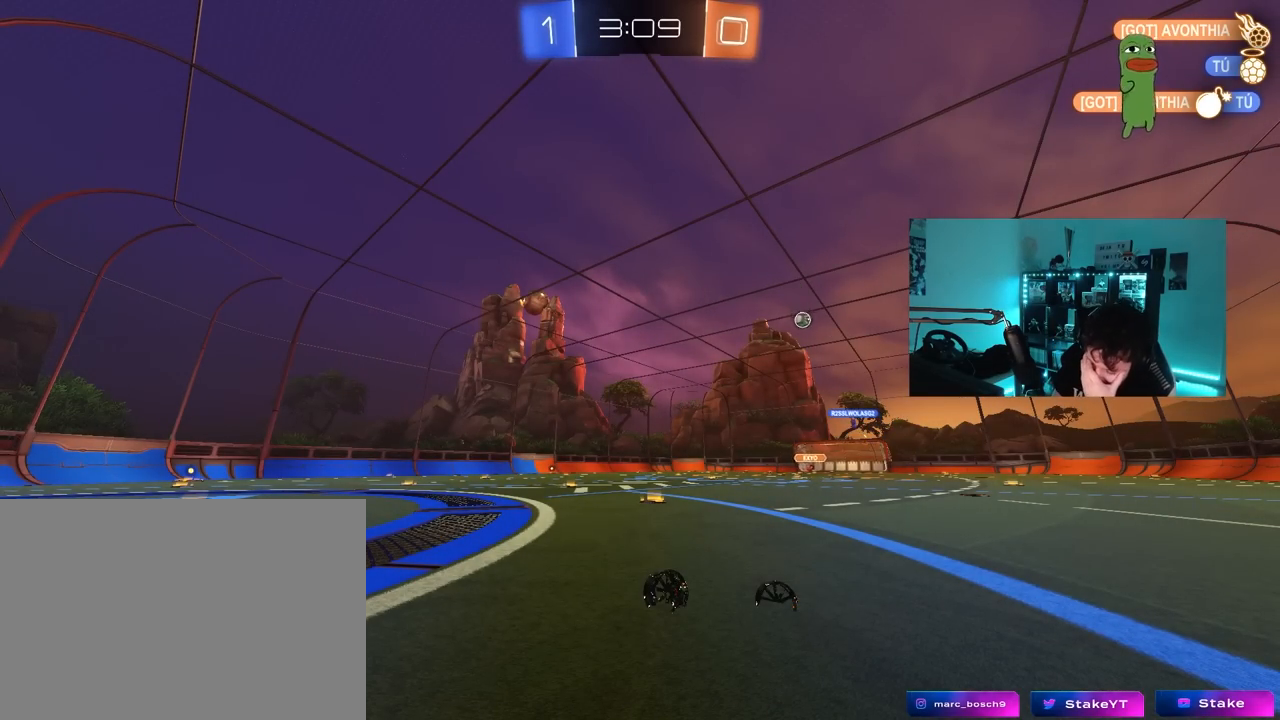
{"keys": [], "mouse": [], "mouse_move": "still", "events": []}